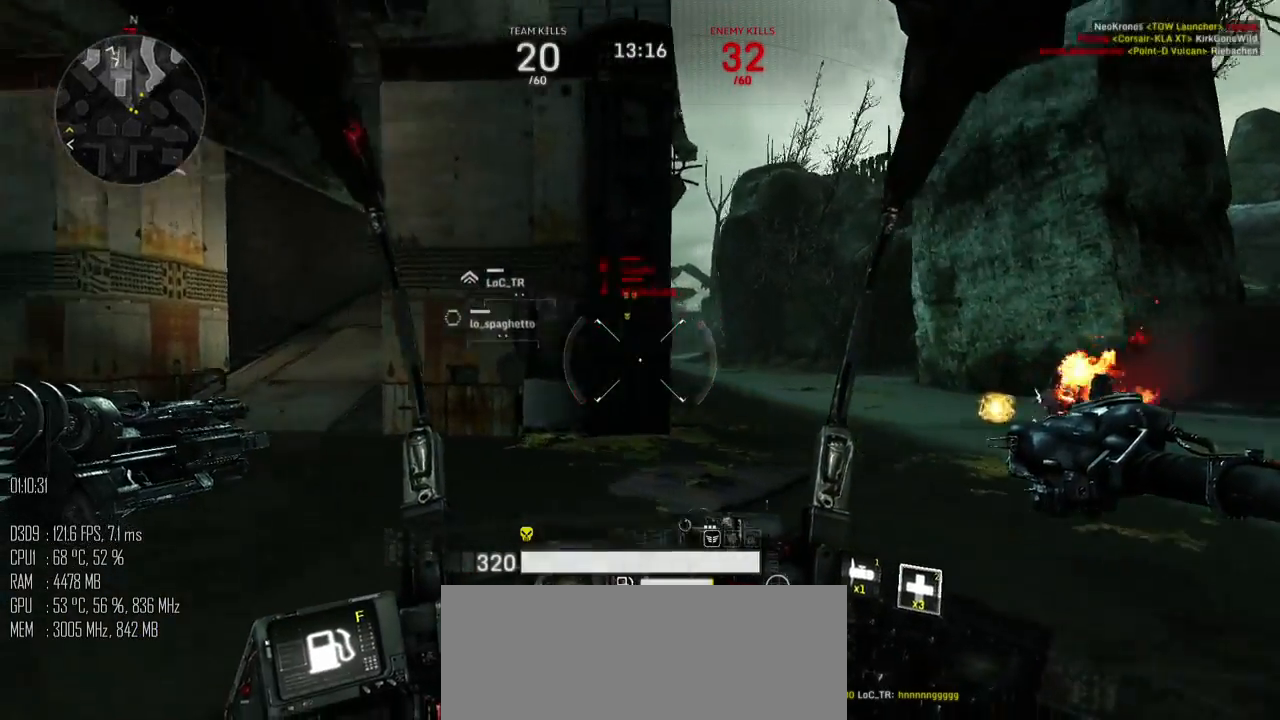
Gameplay with keyboard and mouse; each line is a JSON object with the keys and mouse buttons held at the frame after it. "events" lists presses ("down") and releases ("up") of ".", "/", "0", "1", "2", "3", "4", "5", "6", "7", "8", "9", "a", "alt", "b", "backslash", "backspace", "c", "caps_lock", "comma", "ctrl", "d", "e", "equals", "escape", "f", "g", "h", "i", "j", "k", "l", "lbracket", "m", "minus", "n", "o", "p", "q", "quote", "r", "rbracket", "return", "s", "semicolon", "shift_l", "shift_r", "space", "super", "t", "tab", "u", "v", "w", "x", "y", "z", "mouse_left", "mouse_right", "mouse_mb4" and "mouse_mb5" between this image and that frame as [ms after this image, input, new state], when the widget could be followed in between. "mouse_left", "mouse_right", "mouse_mb4", "mouse_mb5" = the "left", "right", "mb4", "mb5" buttons of the "mouse" list. No other keys are recorded. "mouse_move" is the direction in which the mouse moves at that frame (one of eight, or "still"), when it could be read.
{"keys": ["a", "w"], "mouse": [], "mouse_move": "left", "events": []}
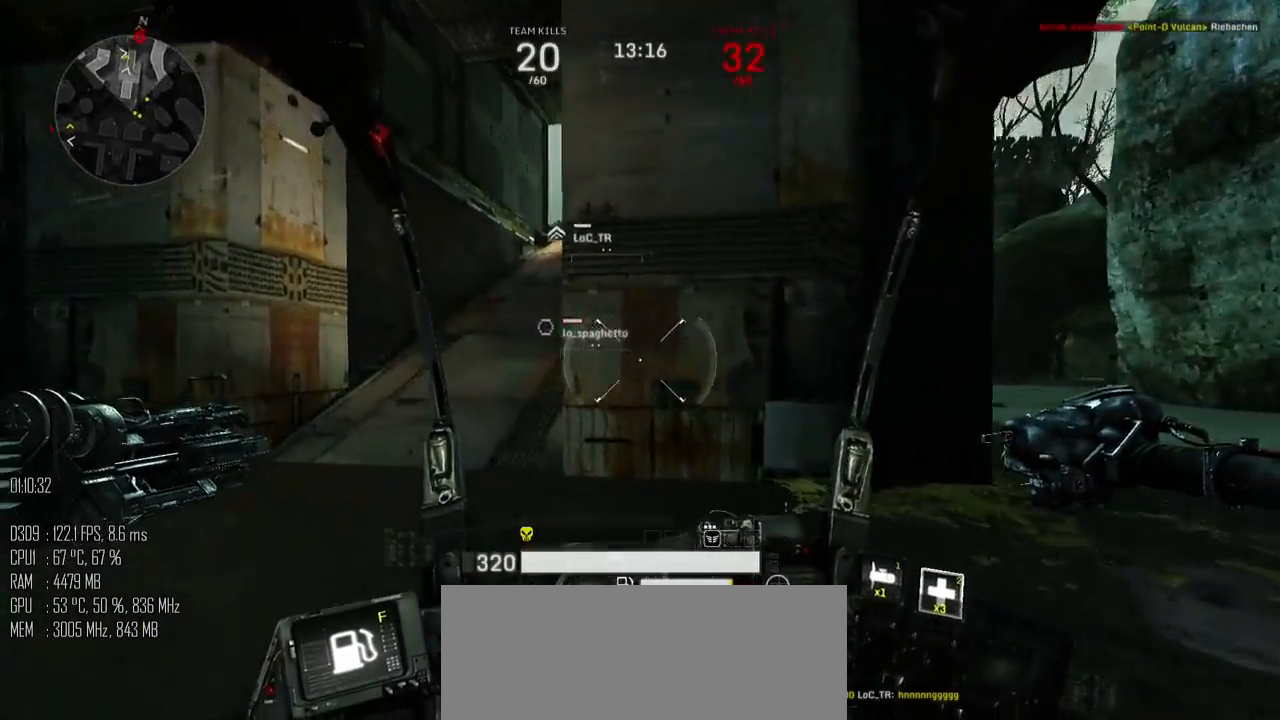
{"keys": ["w"], "mouse": [], "mouse_move": "left", "events": [[434, "a", "up"]]}
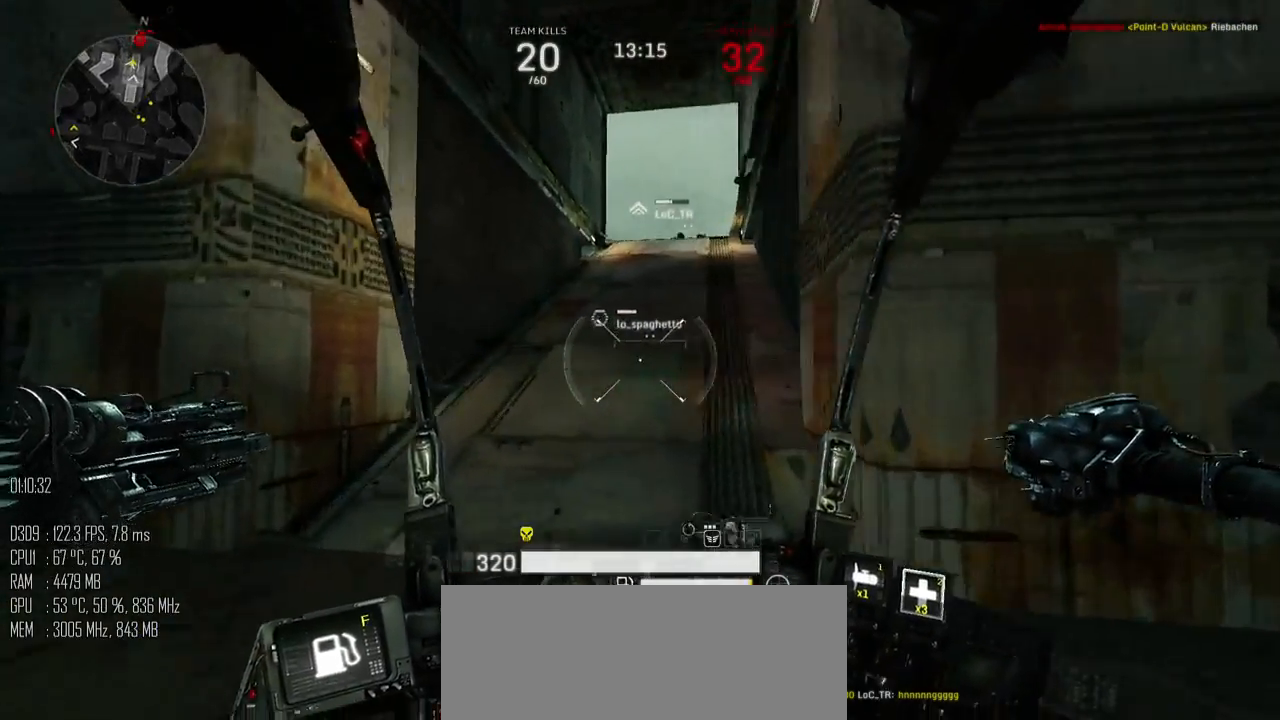
{"keys": ["w"], "mouse": [], "mouse_move": "right", "events": []}
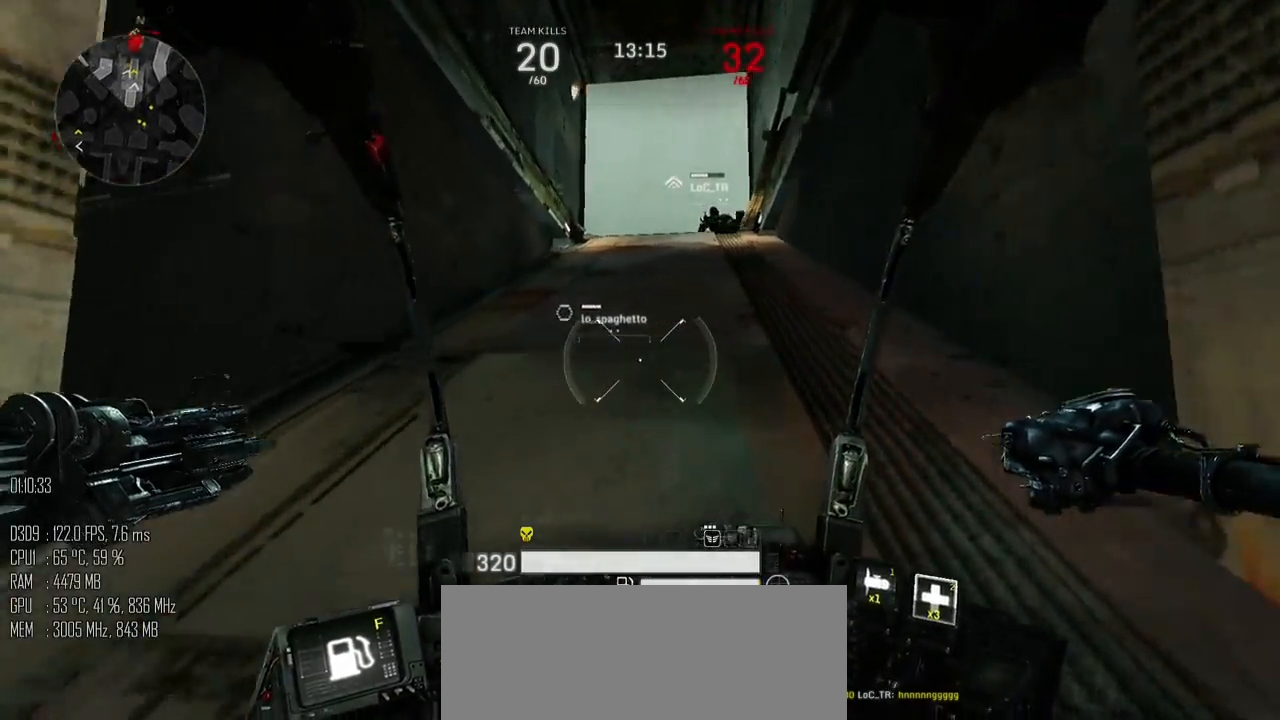
{"keys": ["w"], "mouse": [], "mouse_move": "still", "events": [[34, "a", "down"], [167, "a", "up"]]}
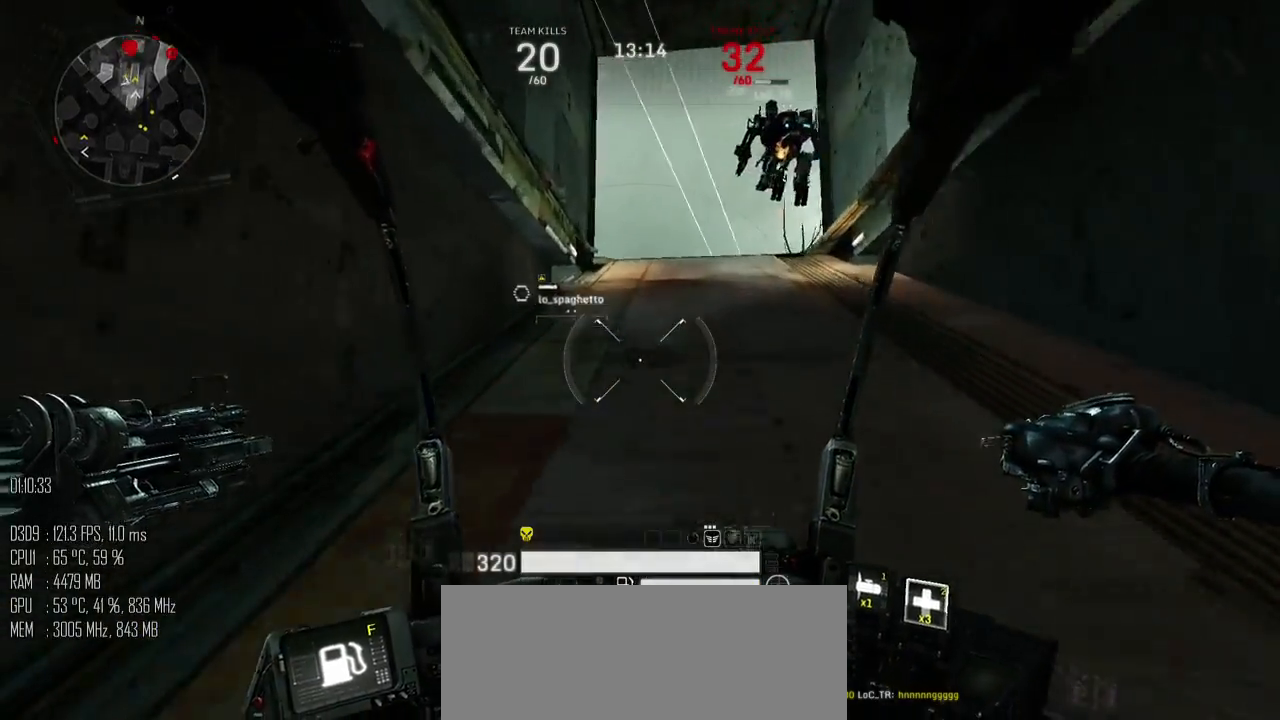
{"keys": ["a", "s"], "mouse": [], "mouse_move": "right", "events": [[84, "d", "down"], [84, "w", "up"], [150, "s", "down"], [334, "d", "up"], [500, "a", "down"]]}
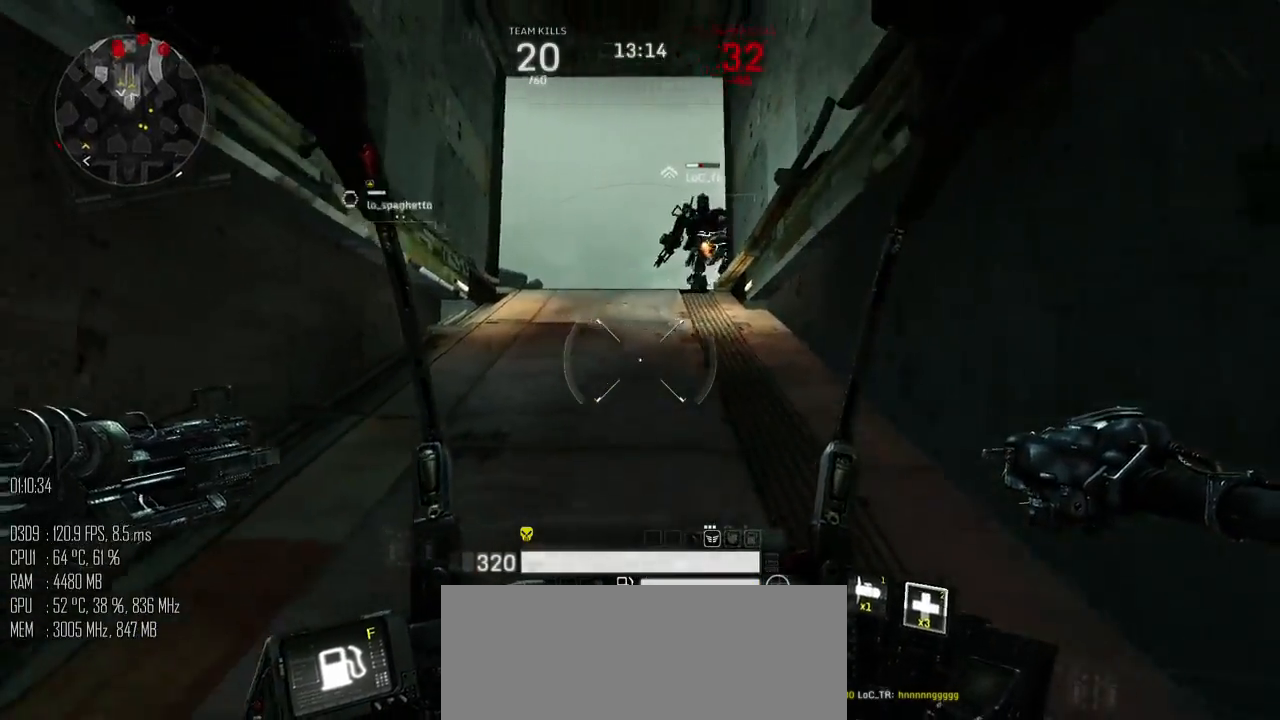
{"keys": ["d", "s"], "mouse": [], "mouse_move": "left", "events": [[167, "d", "down"], [200, "a", "up"], [267, "s", "up"], [300, "shift_l", "down"], [434, "shift_l", "up"], [484, "s", "down"]]}
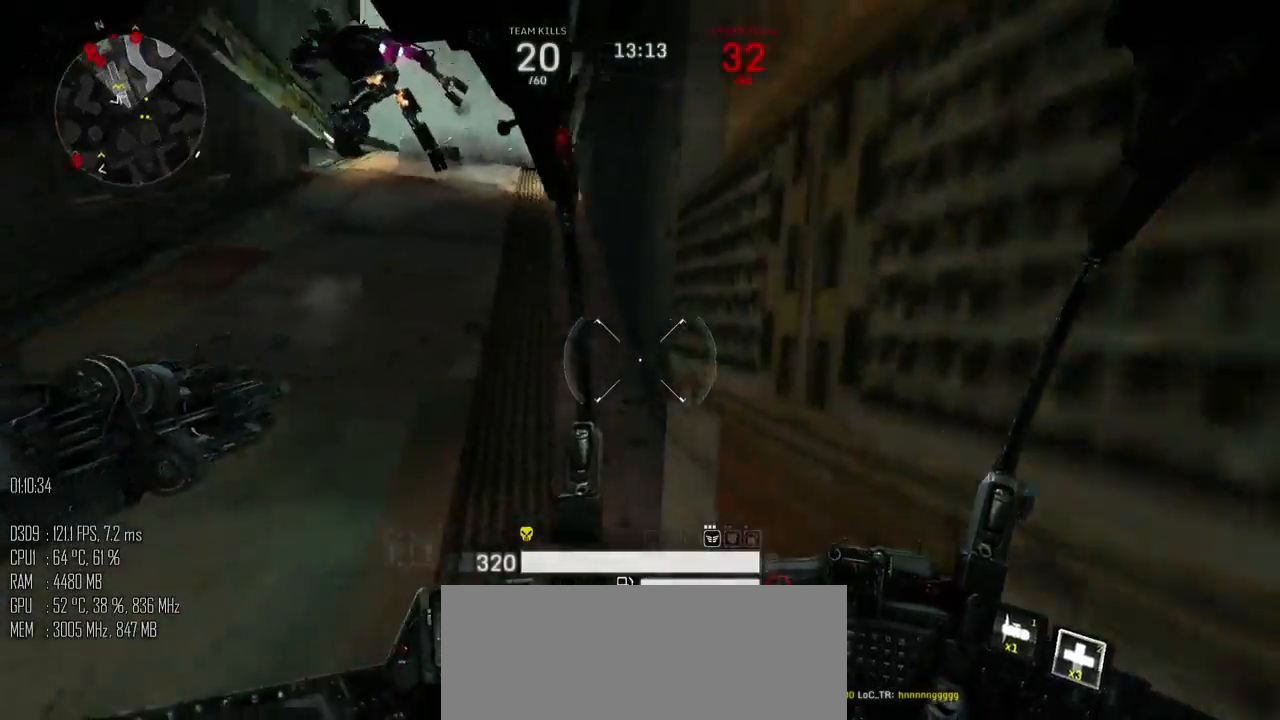
{"keys": ["a"], "mouse": [], "mouse_move": "left", "events": [[50, "a", "down"], [117, "d", "up"], [467, "s", "up"]]}
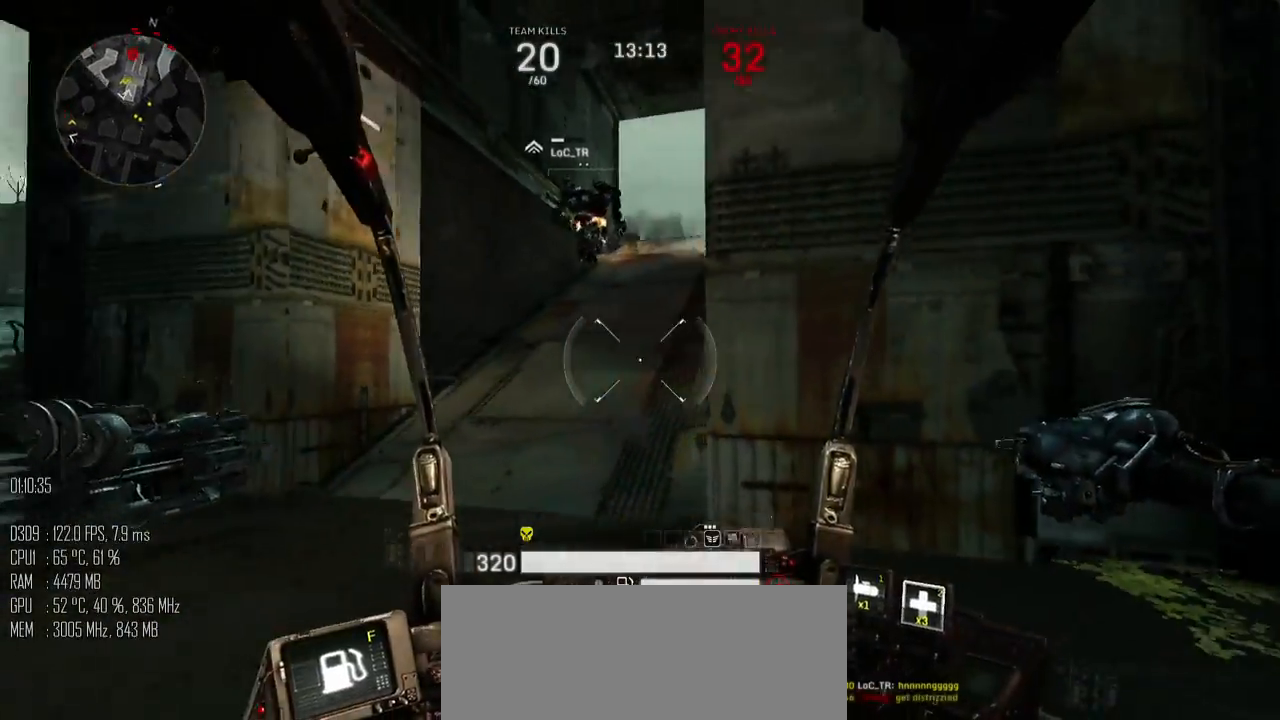
{"keys": [], "mouse": [], "mouse_move": "right", "events": [[167, "w", "down"], [350, "a", "up"], [417, "w", "up"]]}
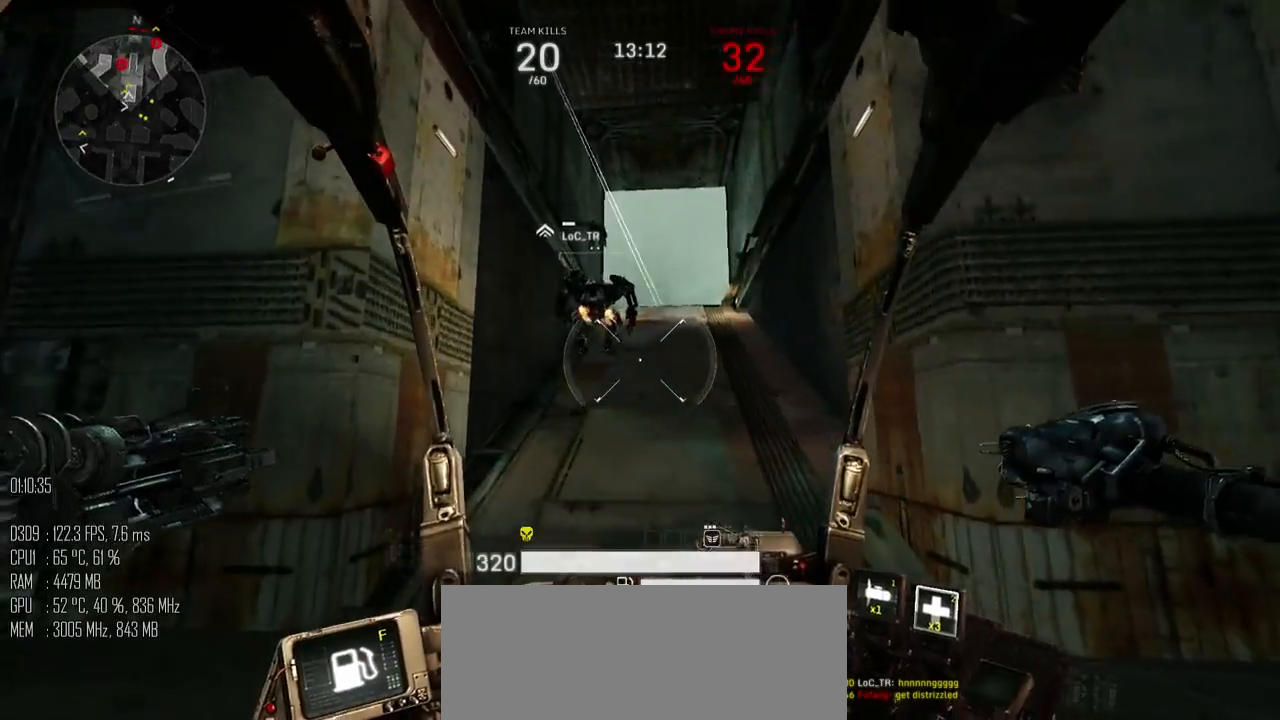
{"keys": ["a", "s"], "mouse": [], "mouse_move": "left", "events": [[50, "d", "down"], [50, "w", "down"], [100, "w", "up"], [234, "s", "down"], [417, "a", "down"], [484, "d", "up"]]}
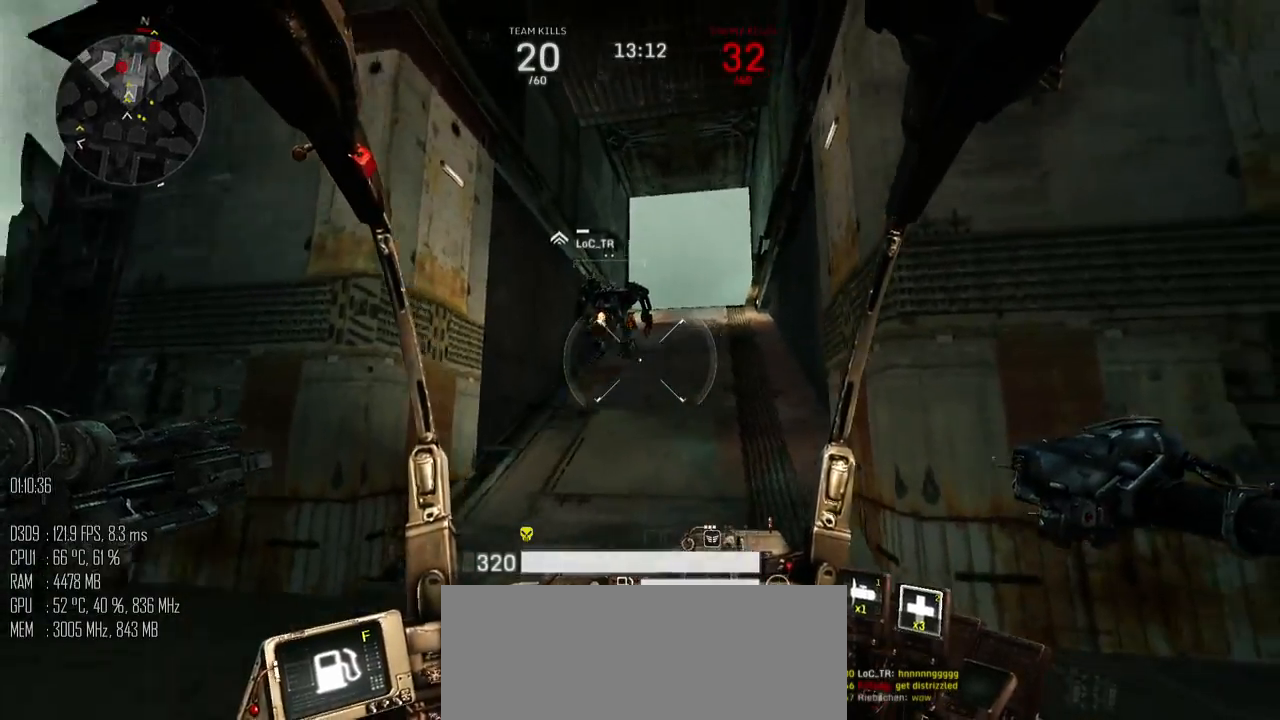
{"keys": ["a"], "mouse": [], "mouse_move": "down", "events": [[150, "s", "up"]]}
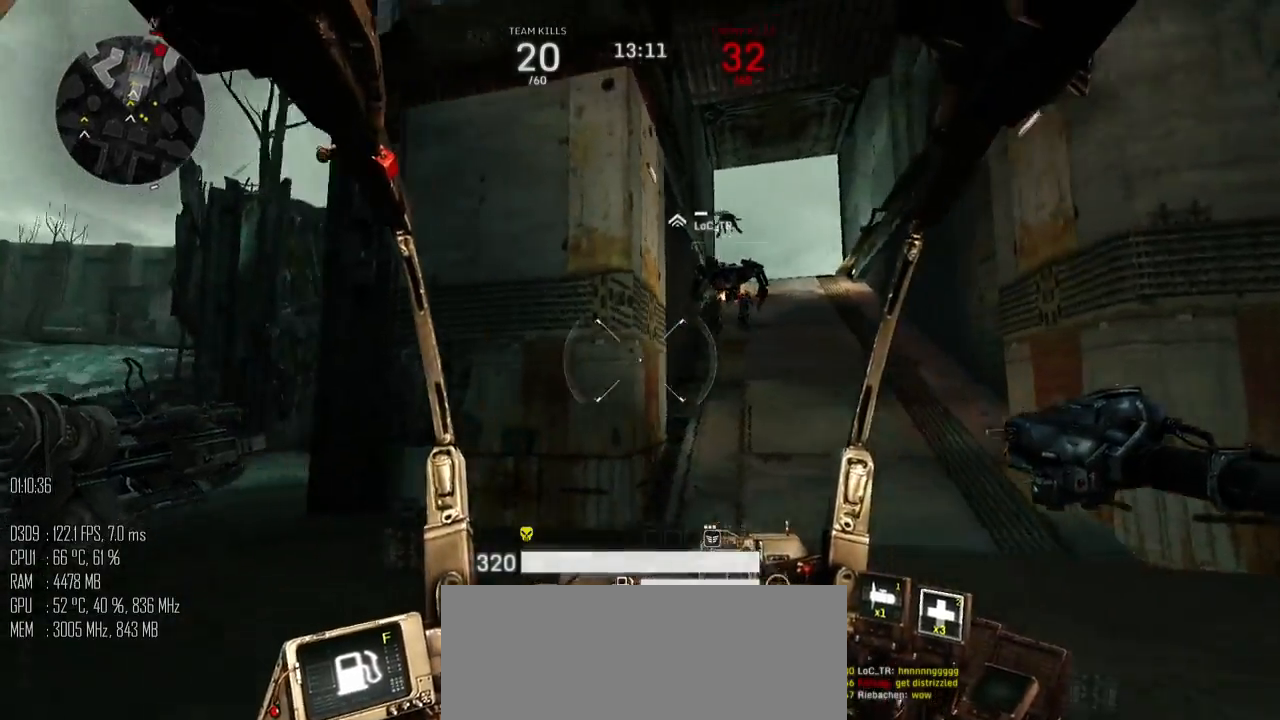
{"keys": ["a", "w"], "mouse": [], "mouse_move": "down-right", "events": [[34, "shift_l", "down"], [100, "shift_l", "up"], [267, "w", "down"]]}
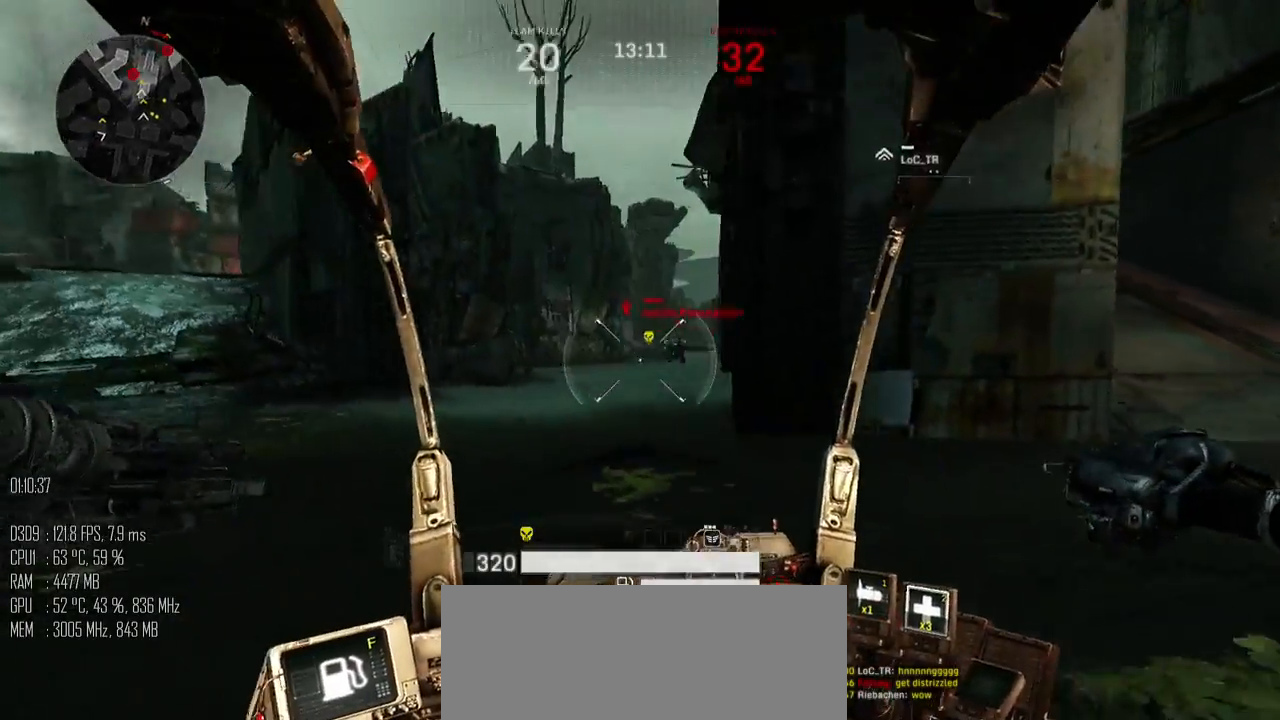
{"keys": ["w"], "mouse": [], "mouse_move": "right", "events": [[334, "mouse_left", "down"], [367, "mouse_left", "up"], [484, "a", "up"]]}
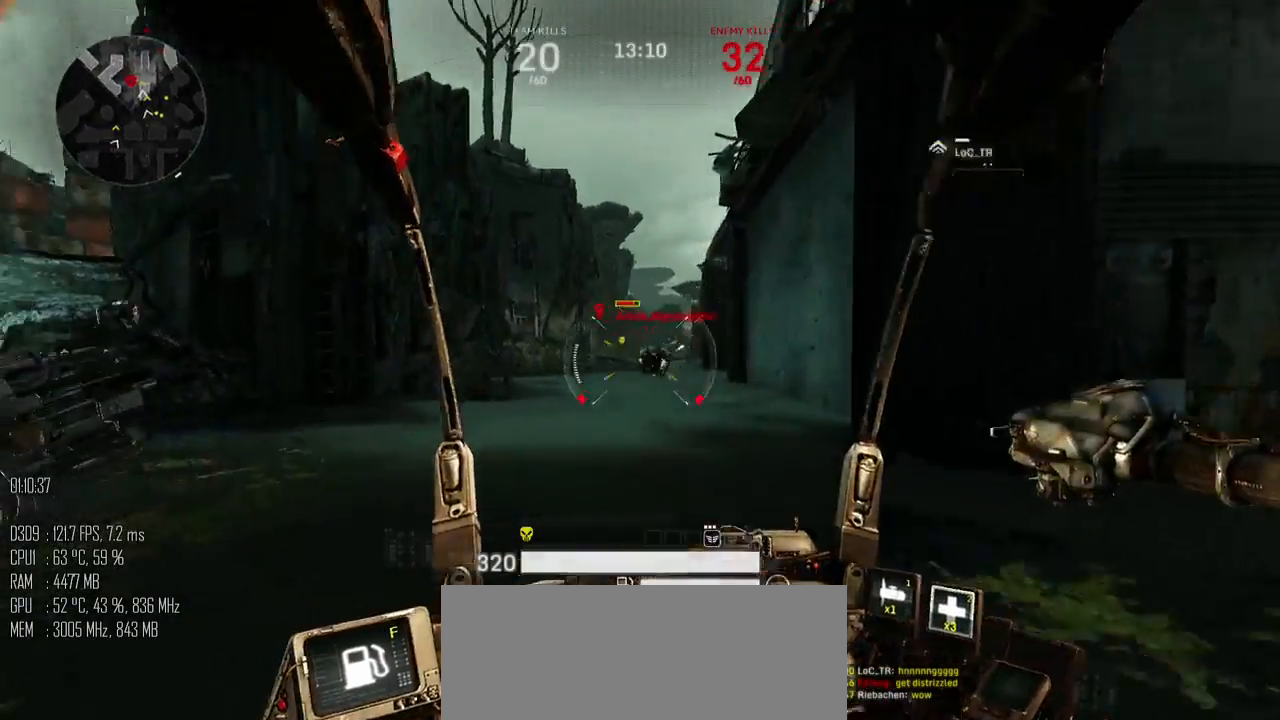
{"keys": ["d", "w"], "mouse": [], "mouse_move": "left", "events": [[17, "d", "down"], [17, "w", "up"], [50, "shift_l", "down"], [117, "mouse_right", "down"], [117, "shift_l", "up"], [150, "mouse_right", "up"], [417, "w", "down"]]}
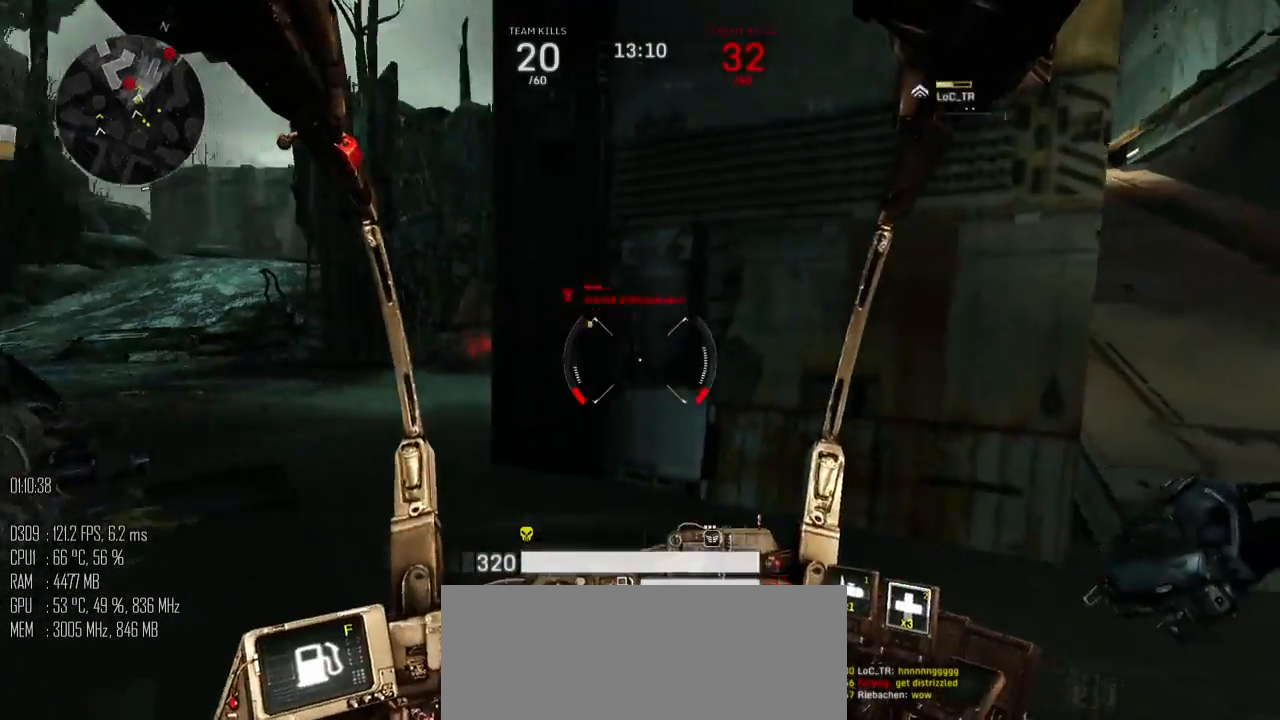
{"keys": ["a"], "mouse": [], "mouse_move": "down", "events": [[67, "a", "down"], [100, "mouse_right", "down"], [134, "d", "up"], [167, "mouse_right", "up"], [484, "w", "up"]]}
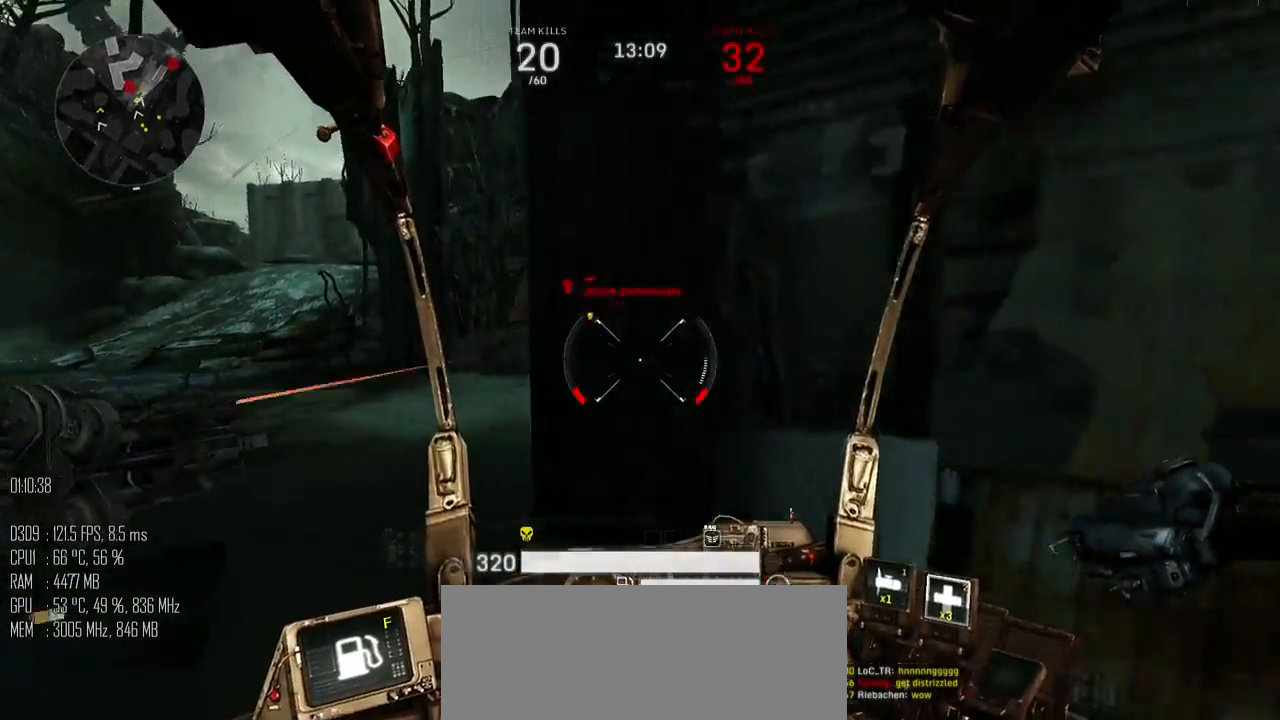
{"keys": ["a", "shift_l", "w"], "mouse": [], "mouse_move": "up-right", "events": [[400, "mouse_left", "down"], [400, "w", "down"], [467, "shift_l", "down"], [500, "mouse_left", "up"]]}
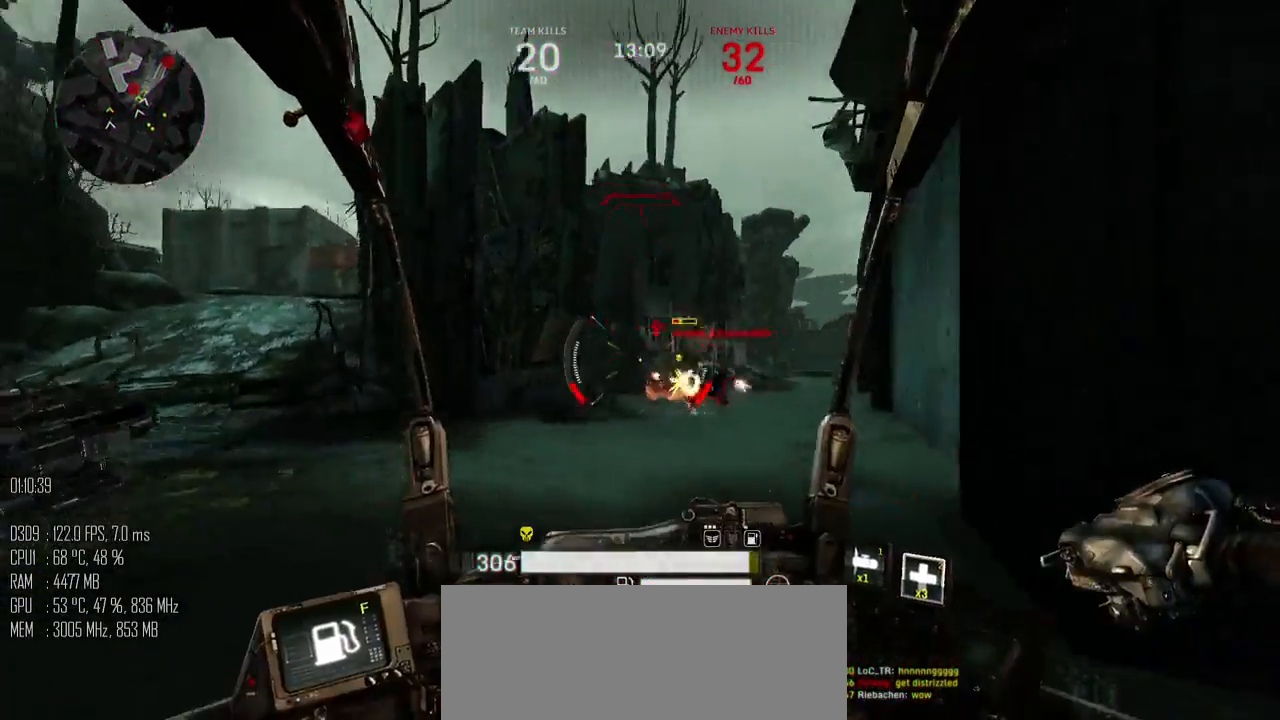
{"keys": ["a", "space", "w"], "mouse": [], "mouse_move": "right", "events": [[150, "space", "down"], [217, "shift_l", "up"]]}
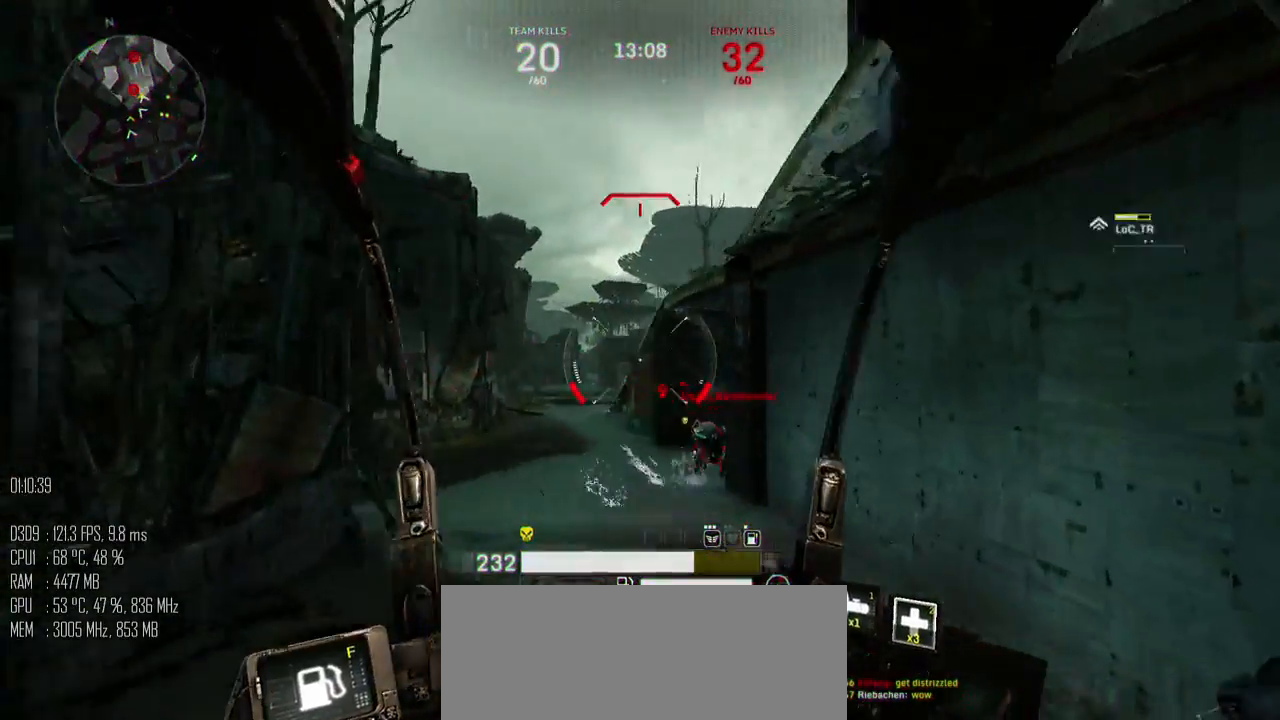
{"keys": ["d"], "mouse": ["left"], "mouse_move": "up-right", "events": [[67, "a", "up"], [100, "space", "up"], [484, "d", "down"], [484, "mouse_left", "down"], [484, "w", "up"]]}
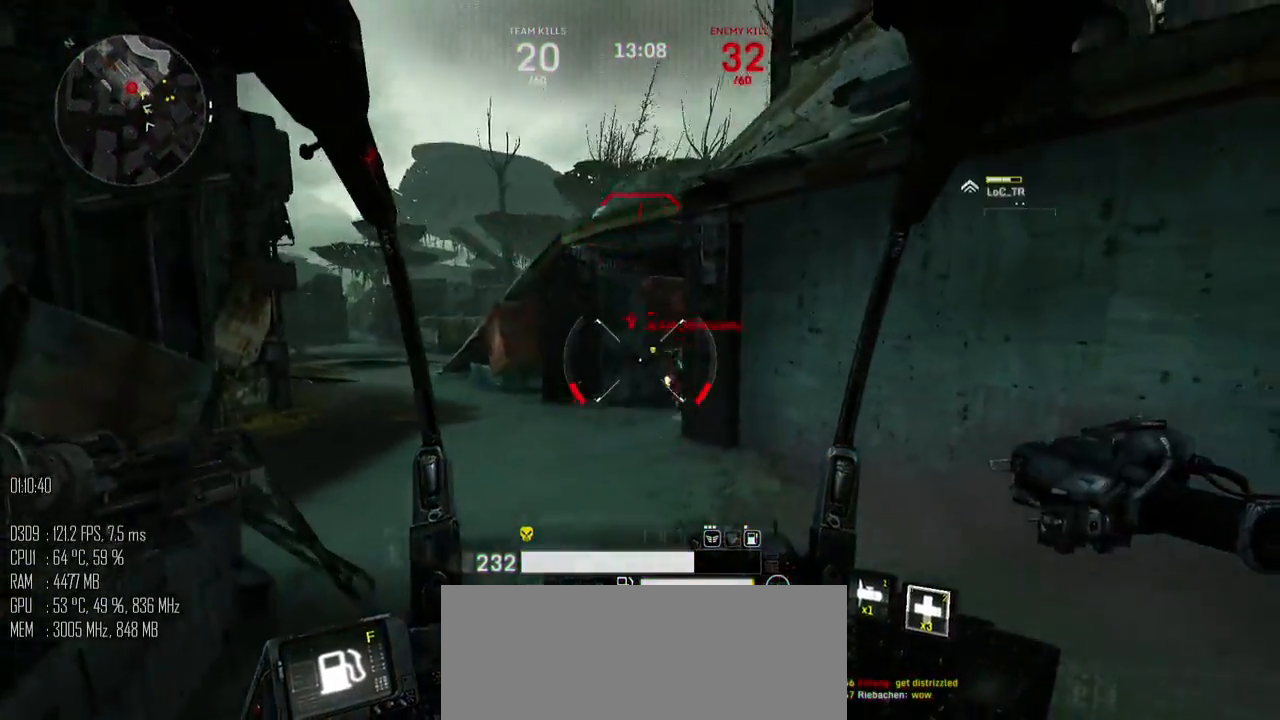
{"keys": ["d"], "mouse": [], "mouse_move": "left", "events": [[50, "shift_l", "down"], [100, "mouse_left", "up"], [117, "shift_l", "up"], [367, "mouse_left", "down"], [434, "mouse_left", "up"]]}
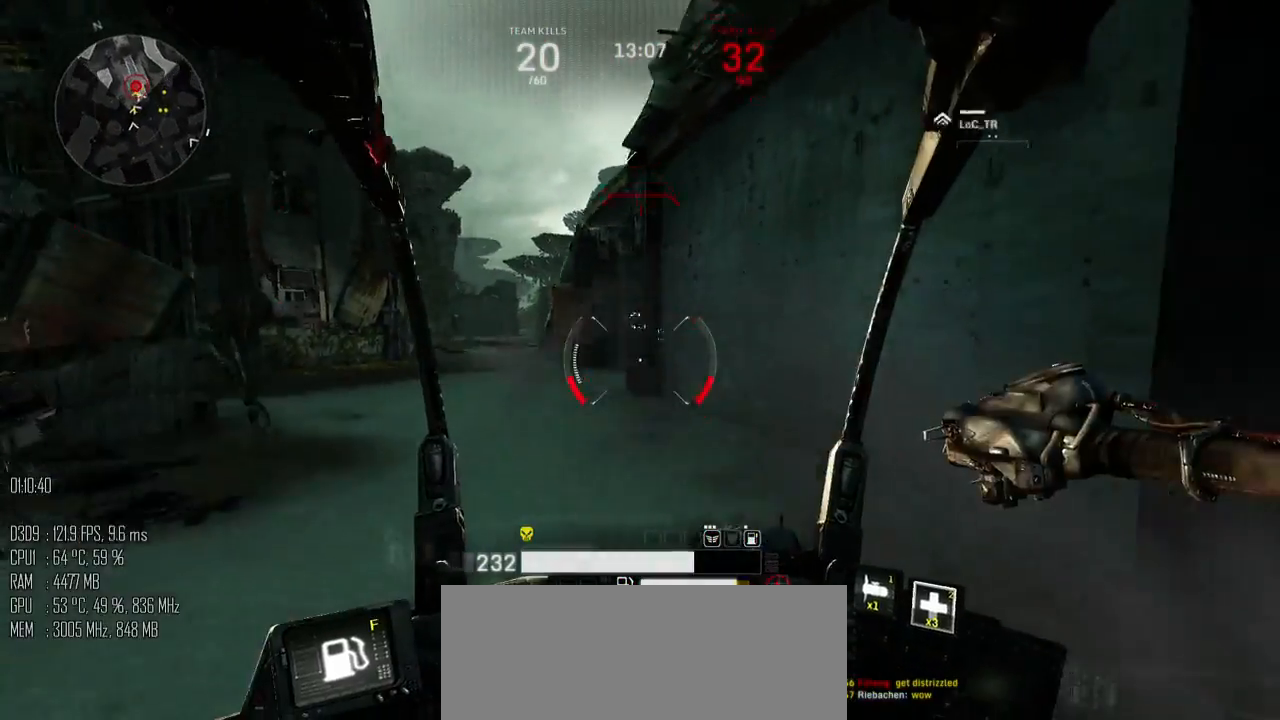
{"keys": ["d"], "mouse": [], "mouse_move": "right", "events": [[284, "w", "down"], [434, "w", "up"]]}
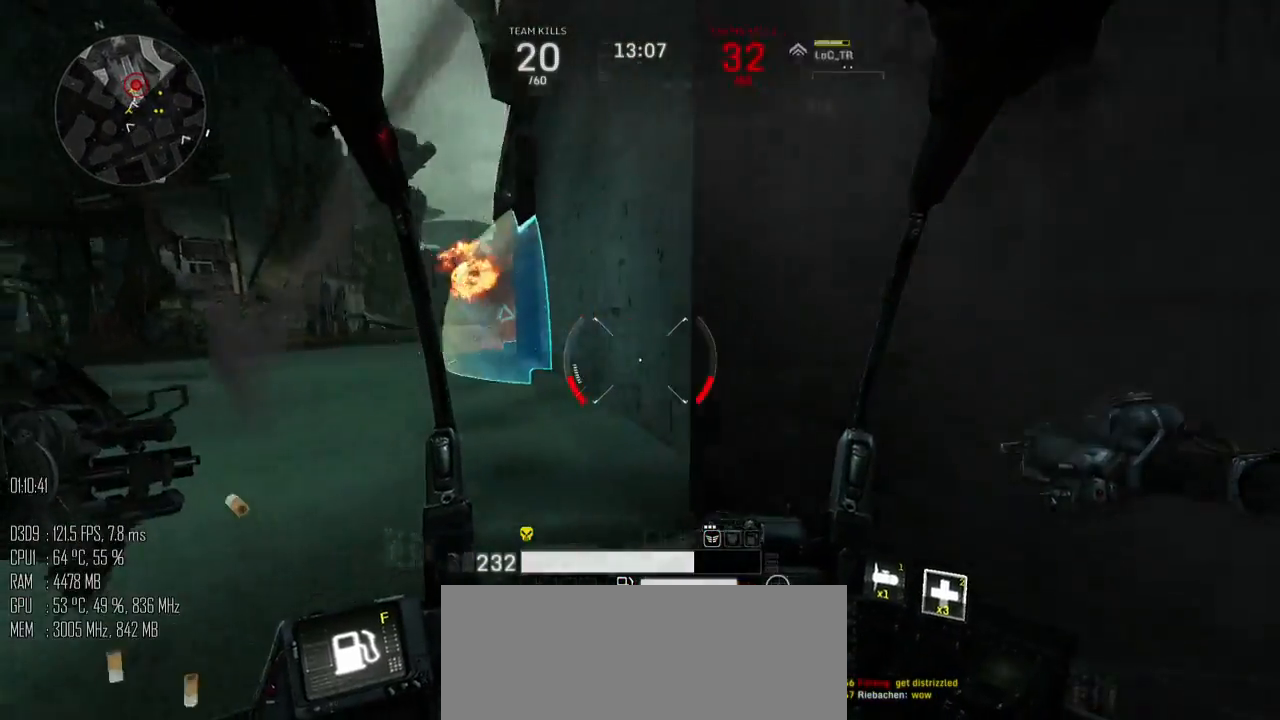
{"keys": ["d", "s"], "mouse": [], "mouse_move": "down-right", "events": [[17, "s", "down"], [234, "a", "down"], [384, "d", "up"], [467, "d", "down"], [500, "a", "up"]]}
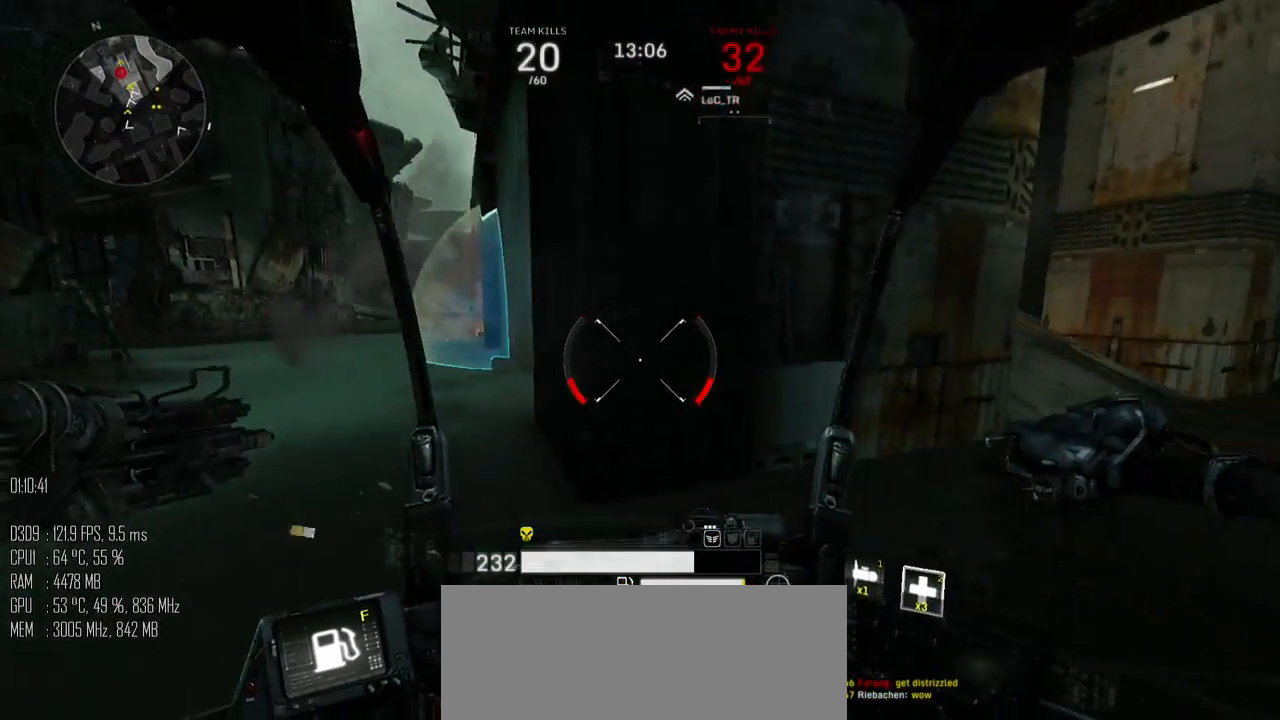
{"keys": ["d", "w"], "mouse": [], "mouse_move": "right", "events": [[34, "s", "up"], [150, "shift_l", "down"], [250, "shift_l", "up"], [367, "w", "down"]]}
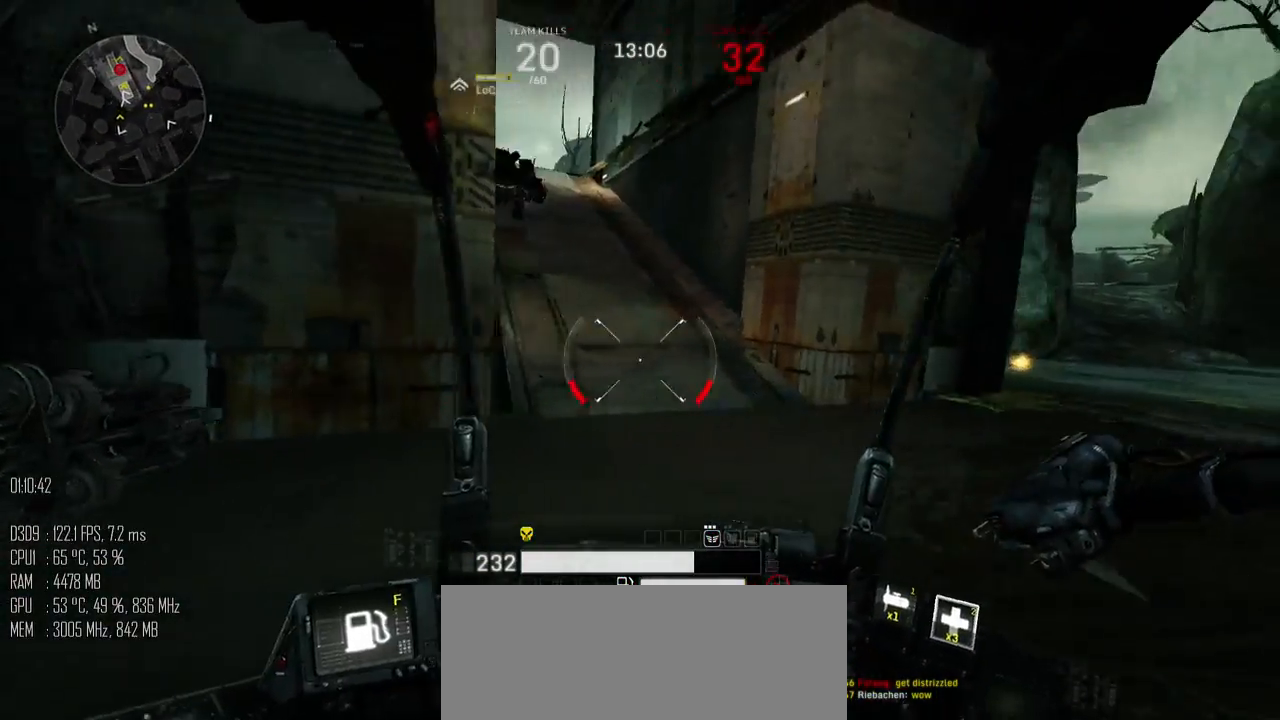
{"keys": ["d", "w"], "mouse": [], "mouse_move": "right", "events": []}
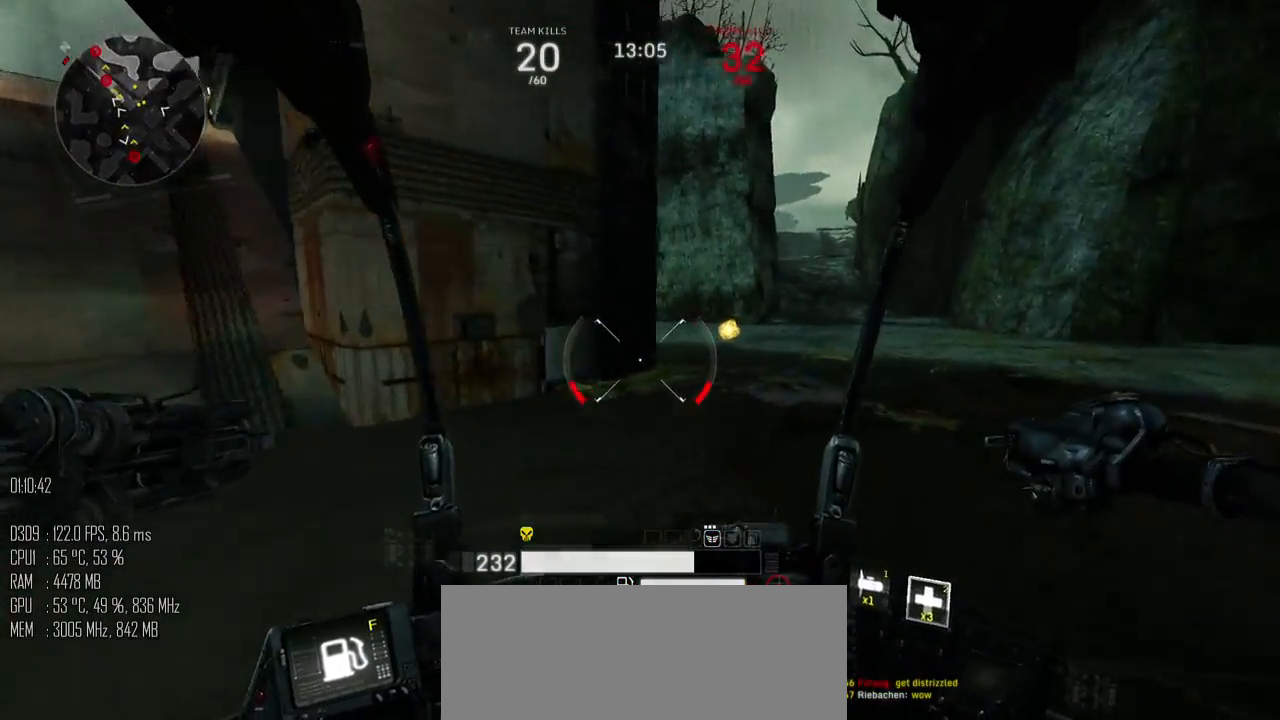
{"keys": ["d", "w"], "mouse": [], "mouse_move": "left", "events": []}
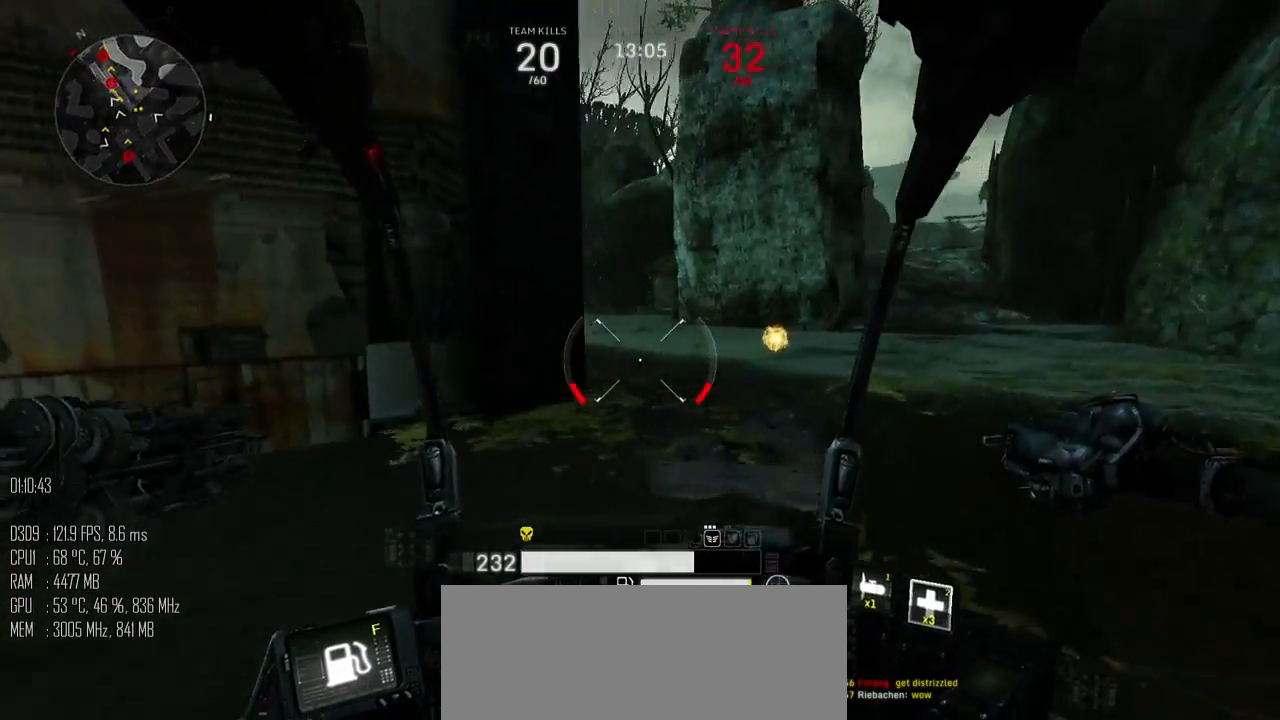
{"keys": ["d", "space", "w"], "mouse": [], "mouse_move": "left", "events": [[117, "shift_l", "down"], [184, "space", "down"], [217, "shift_l", "up"]]}
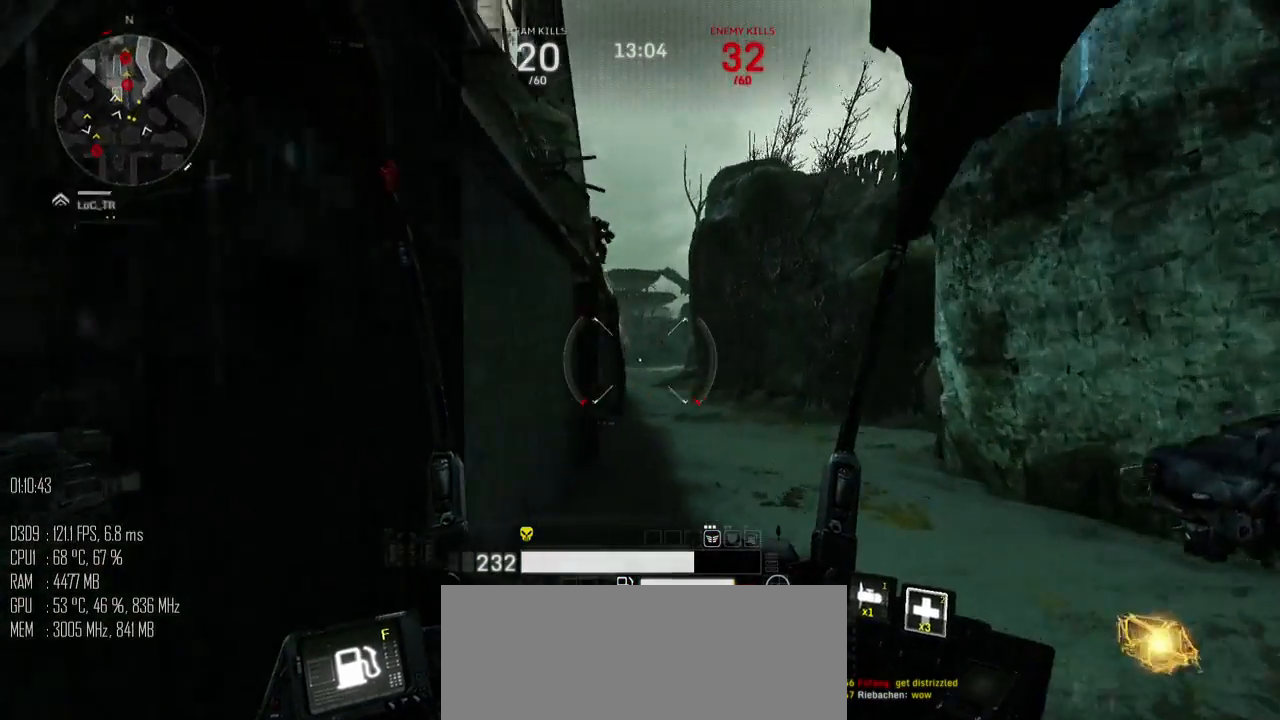
{"keys": ["d", "w"], "mouse": [], "mouse_move": "left", "events": [[100, "space", "up"]]}
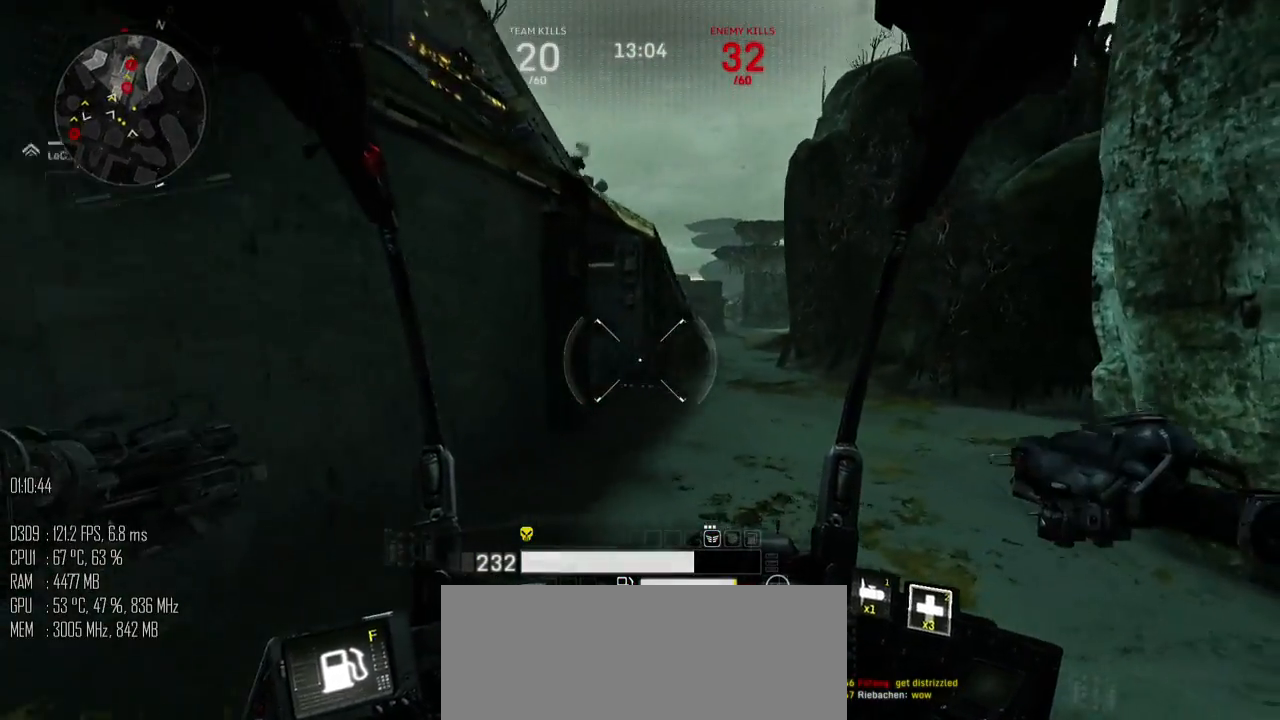
{"keys": ["space", "w"], "mouse": [], "mouse_move": "left", "events": [[17, "d", "up"], [367, "shift_l", "down"], [434, "space", "down"], [500, "shift_l", "up"]]}
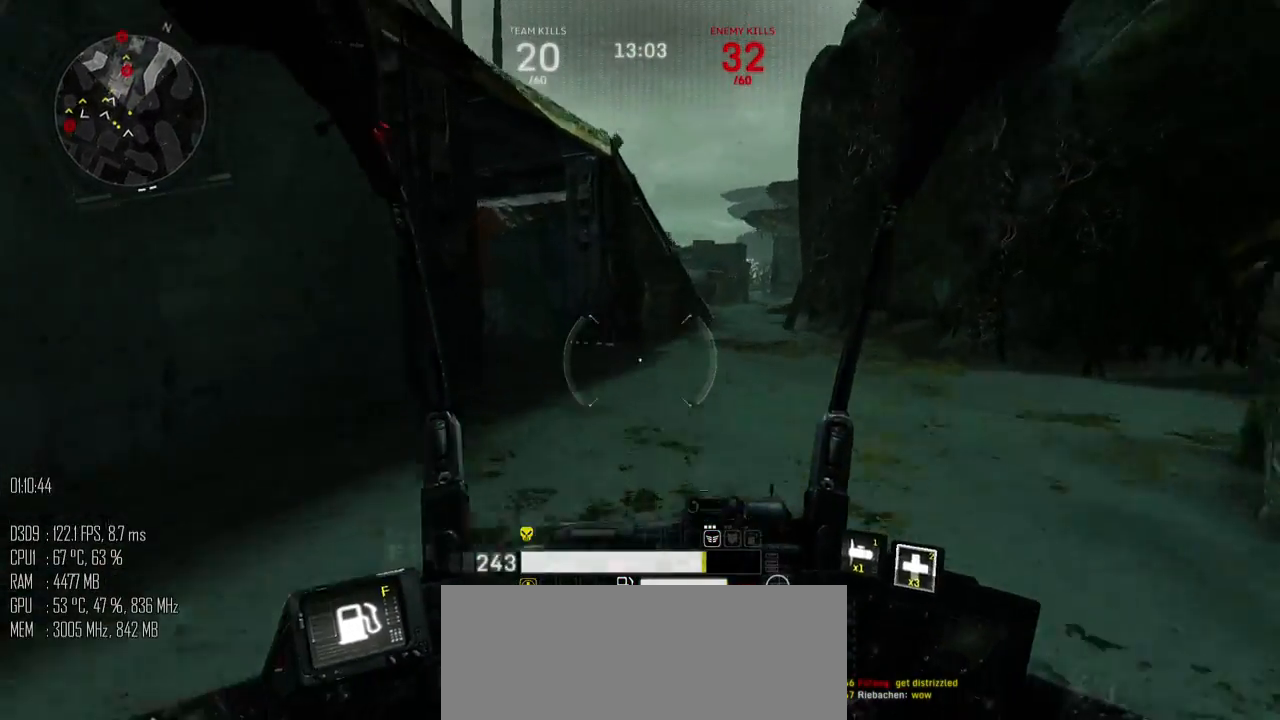
{"keys": ["d", "w"], "mouse": [], "mouse_move": "down", "events": [[34, "d", "down"], [317, "space", "up"]]}
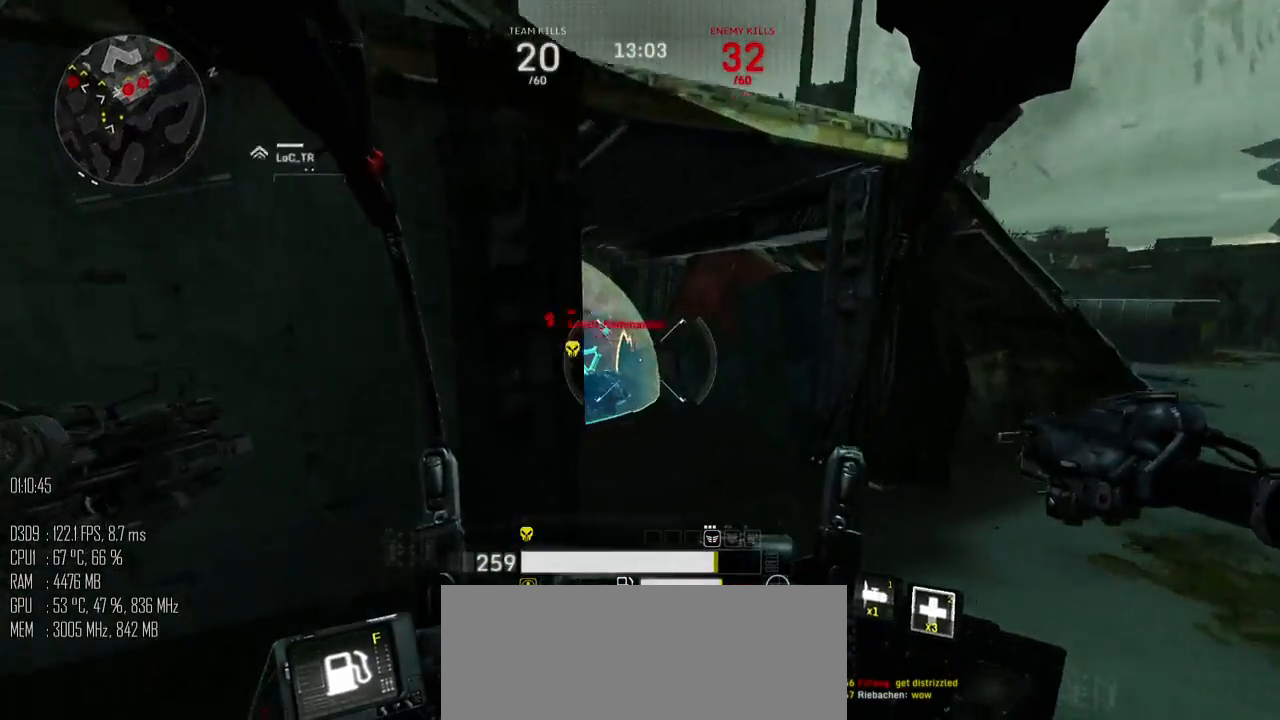
{"keys": ["a", "shift_l"], "mouse": ["right"], "mouse_move": "up-right", "events": [[234, "mouse_left", "down"], [267, "a", "down"], [300, "mouse_left", "up"], [334, "a", "up"], [400, "a", "down"], [400, "d", "up"], [484, "mouse_right", "down"], [484, "shift_l", "down"], [484, "w", "up"]]}
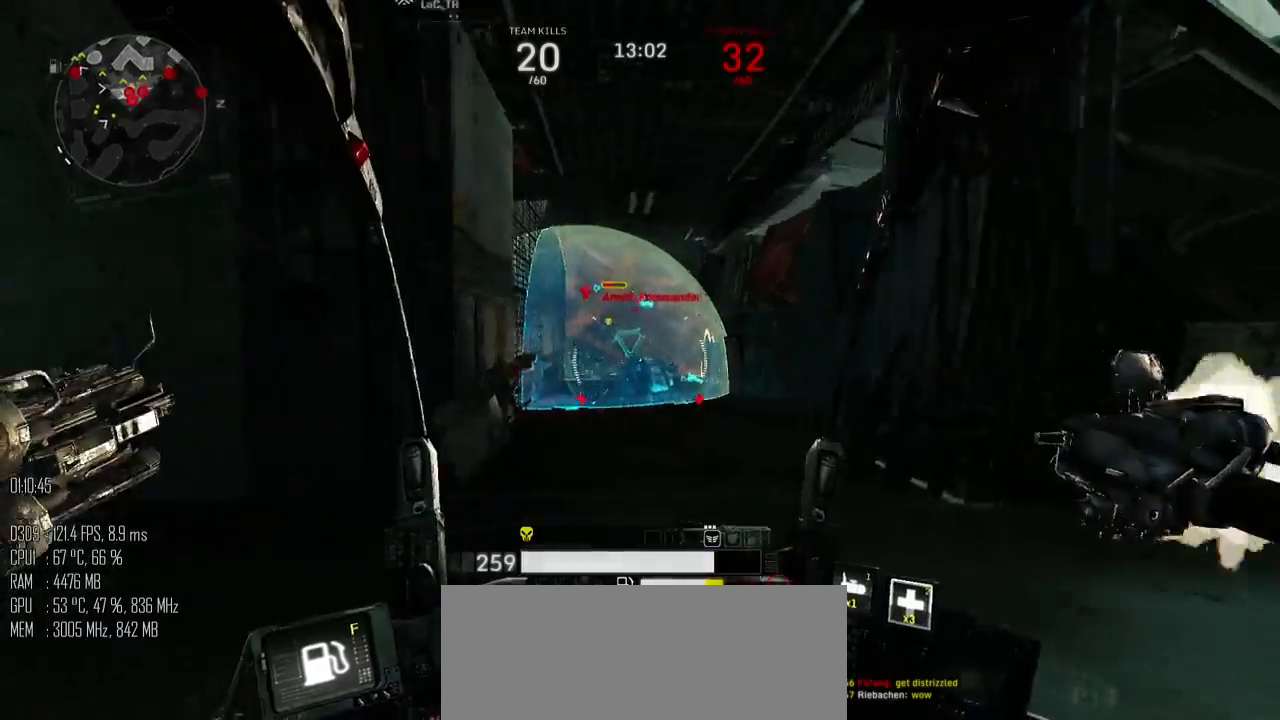
{"keys": ["d"], "mouse": [], "mouse_move": "right", "events": [[17, "mouse_right", "up"], [117, "shift_l", "up"], [367, "s", "down"], [434, "a", "up"], [434, "d", "down"], [500, "s", "up"]]}
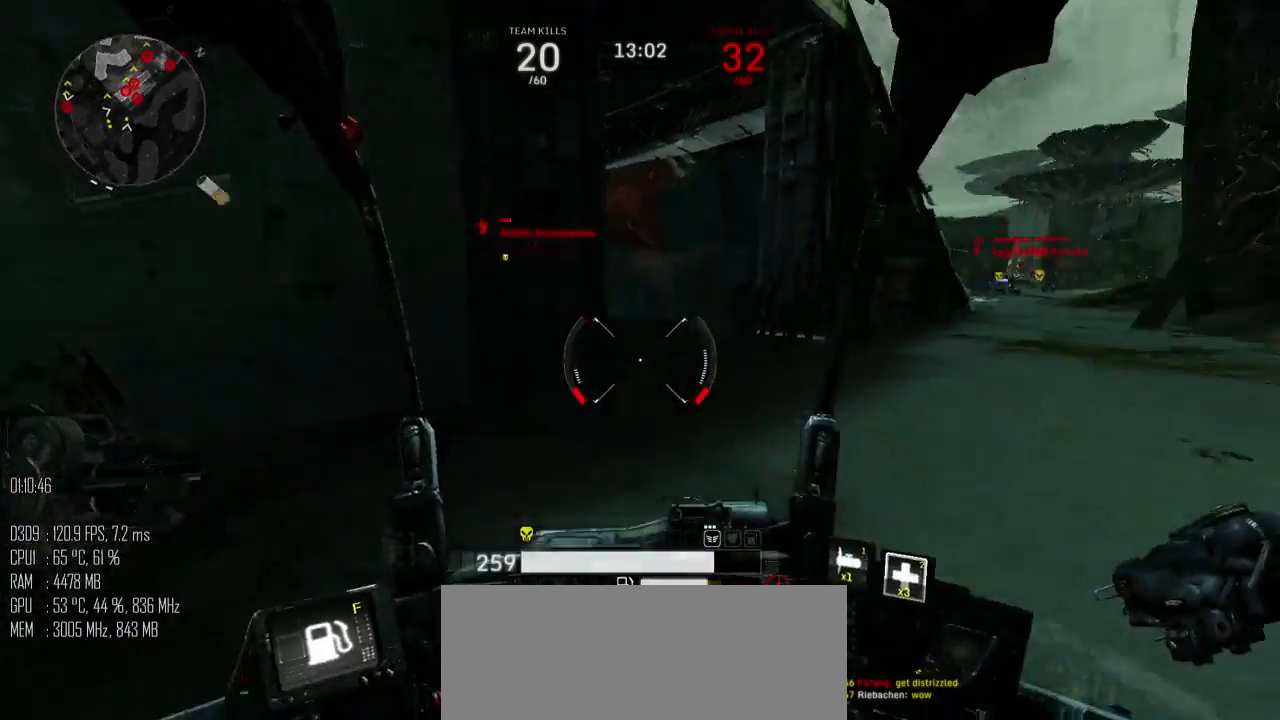
{"keys": ["d", "s"], "mouse": [], "mouse_move": "left", "events": [[100, "w", "down"], [150, "shift_l", "down"], [184, "space", "down"], [250, "shift_l", "up"], [317, "space", "up"], [400, "w", "up"], [450, "s", "down"]]}